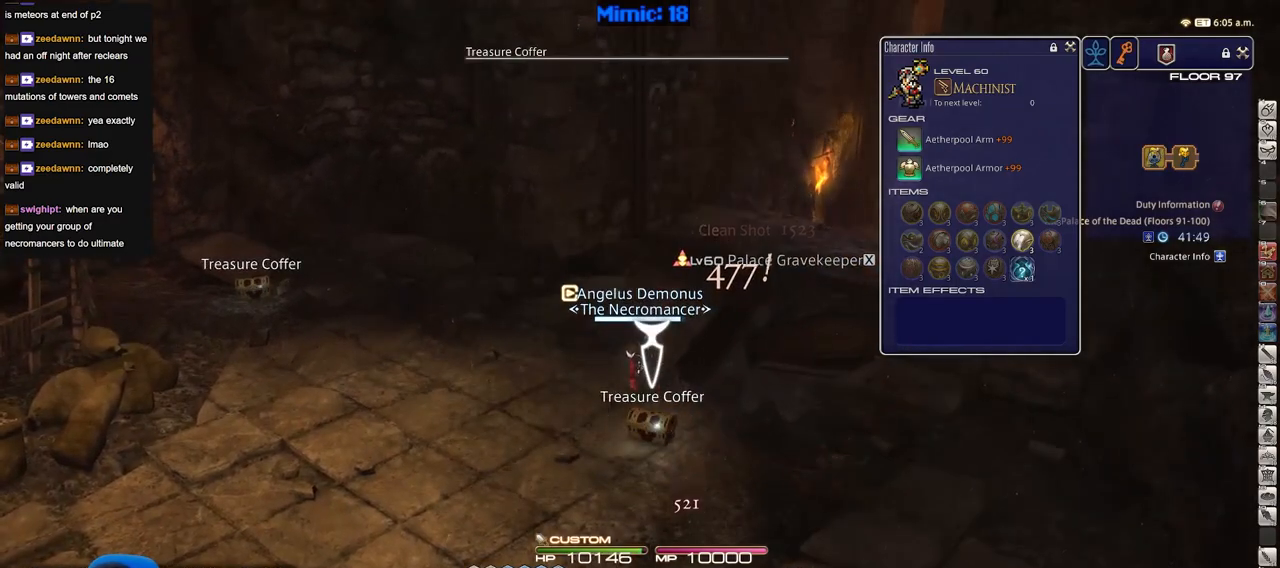
Gameplay with keyboard; each line is a JSON object with the keys held at the frame after it. "events" lists presses ("down") and releases ("up") of "down", "escape", "f1", "f10", "f11", "f12", "f2", "f3", "f4", "f5", "f6", "f7", "f8", "f9", "left", "p", "right" and "up" between this image and that frame as [ms after this image, input, new state], when the widget could be followed in between. No other keys are recorded. Mouse input is not recorded.
{"keys": ["p"], "events": [[383, "p", "down"]]}
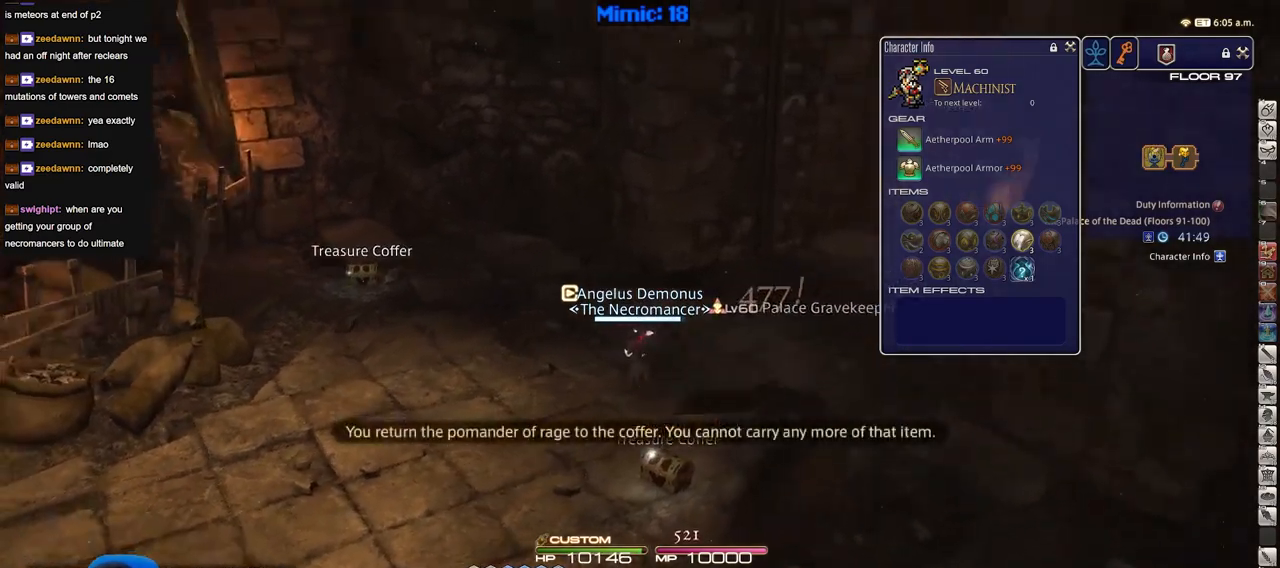
{"keys": [], "events": [[67, "p", "up"]]}
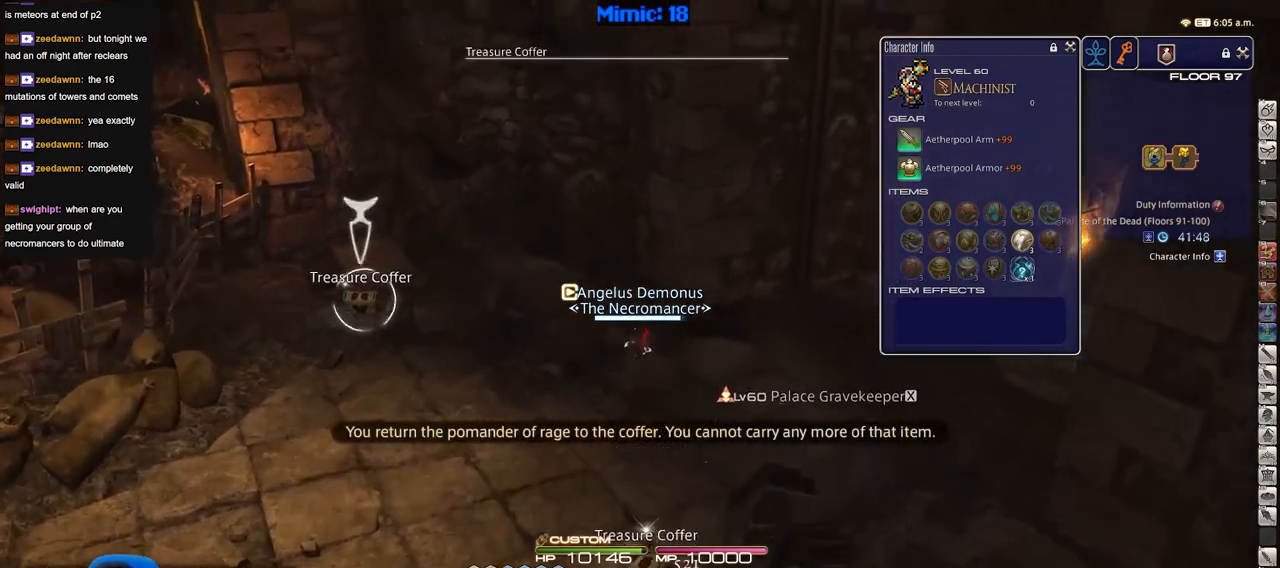
{"keys": [], "events": []}
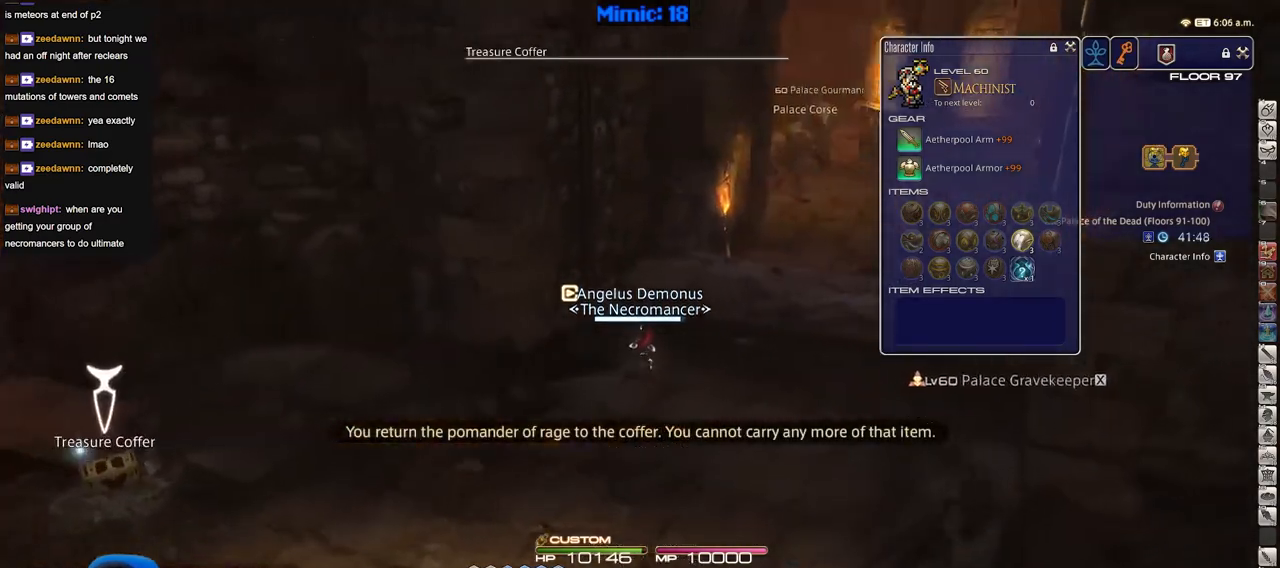
{"keys": [], "events": []}
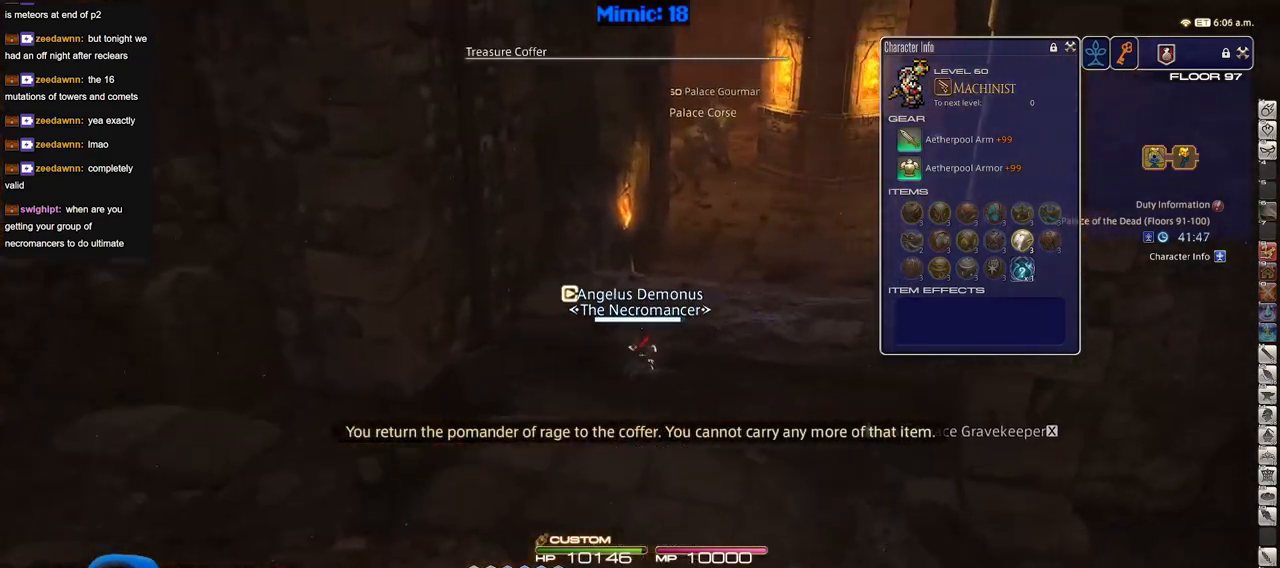
{"keys": [], "events": [[317, "f3", "down"], [417, "f3", "up"]]}
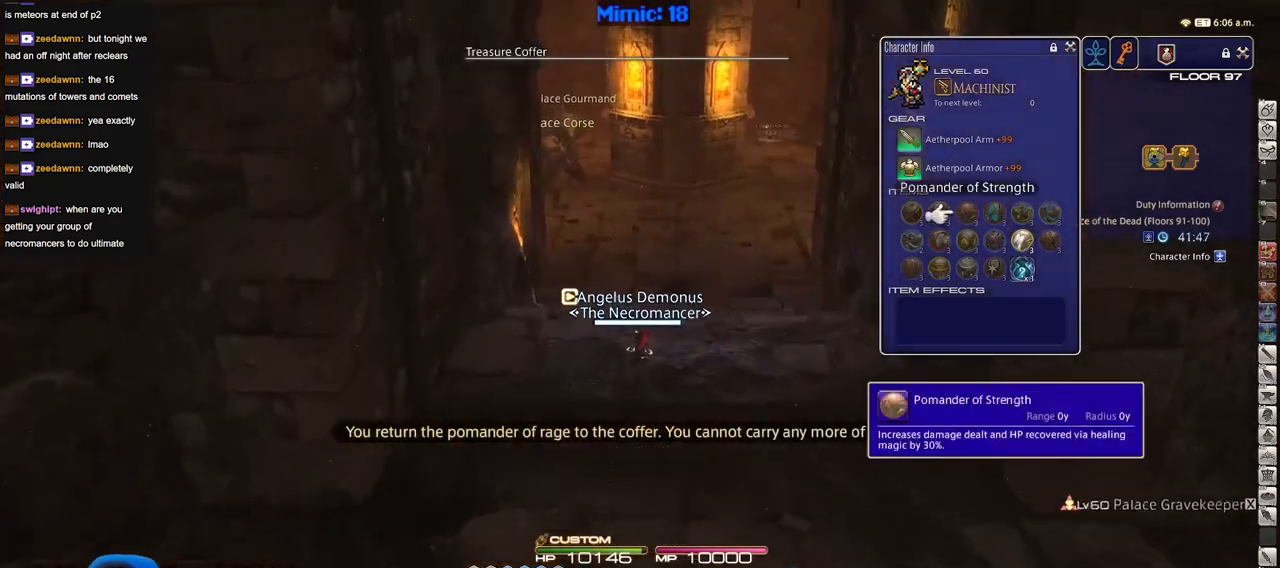
{"keys": [], "events": []}
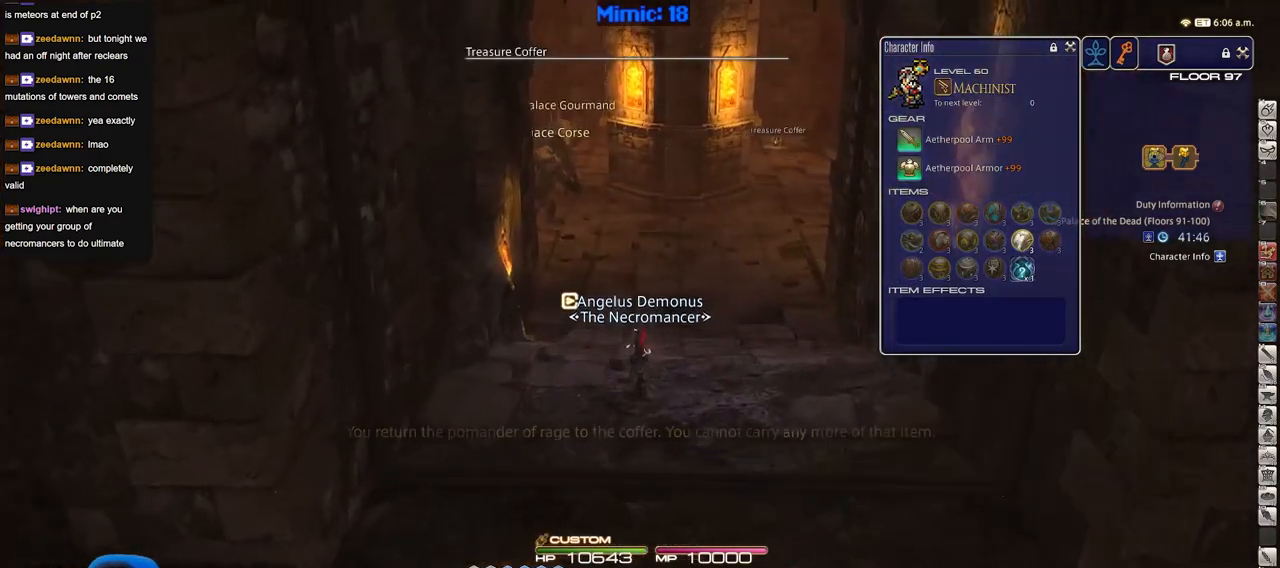
{"keys": [], "events": []}
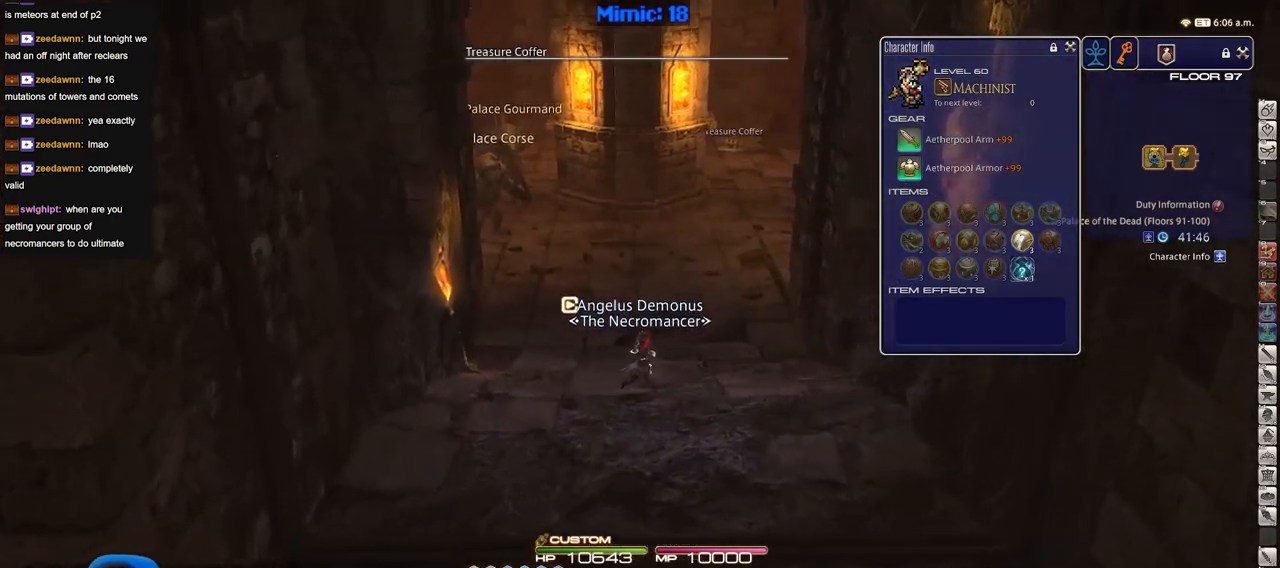
{"keys": [], "events": []}
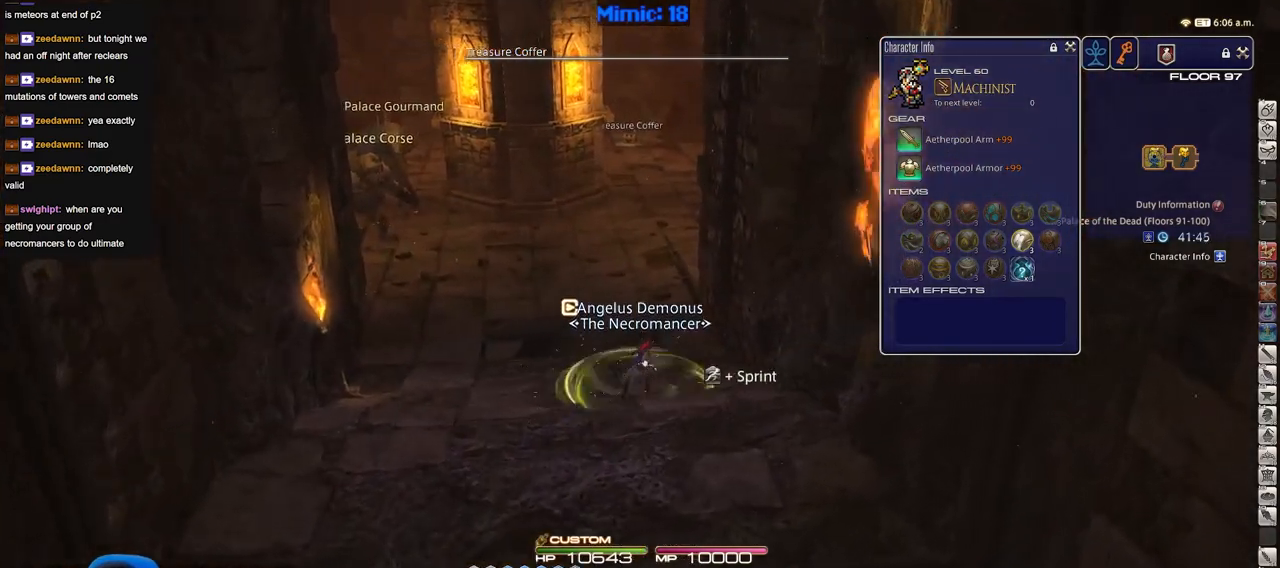
{"keys": [], "events": []}
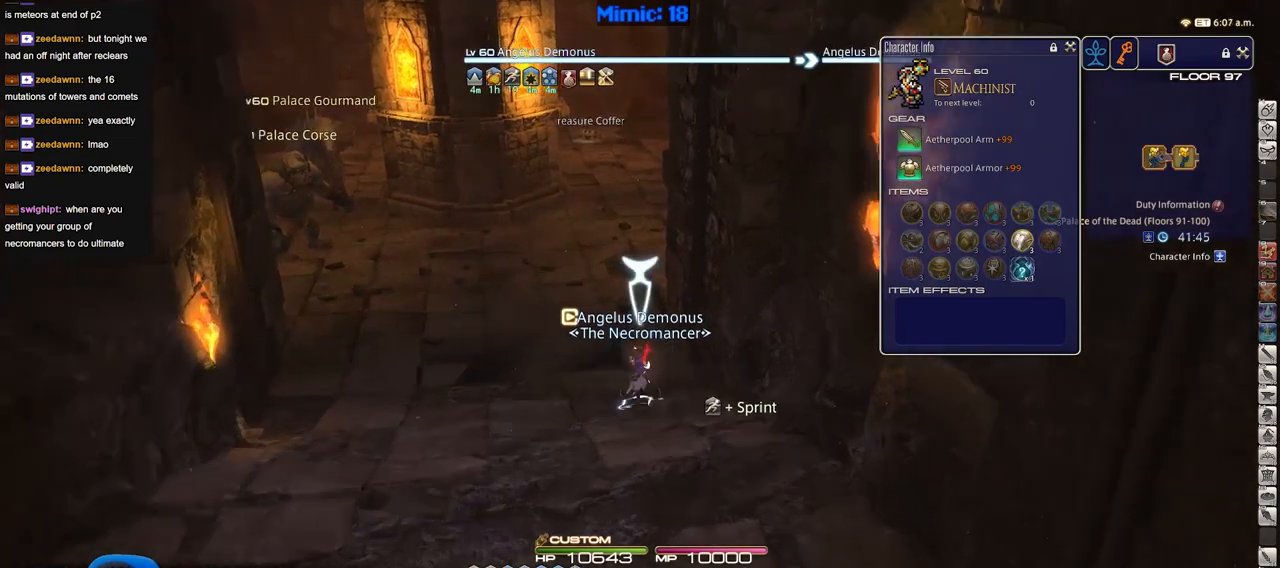
{"keys": [], "events": []}
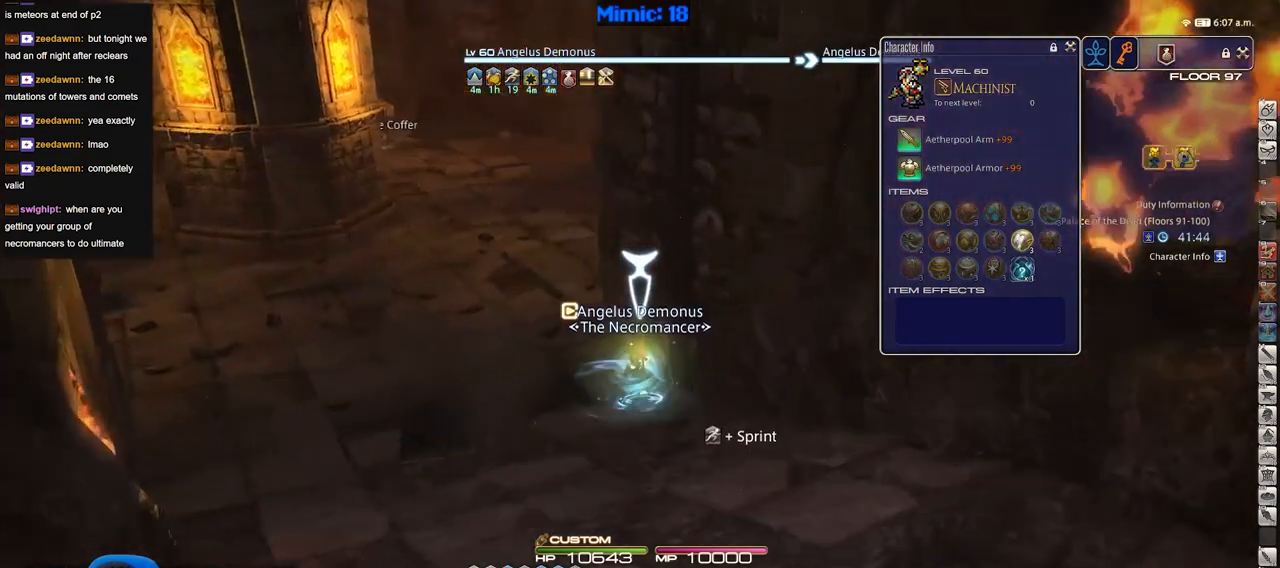
{"keys": [], "events": []}
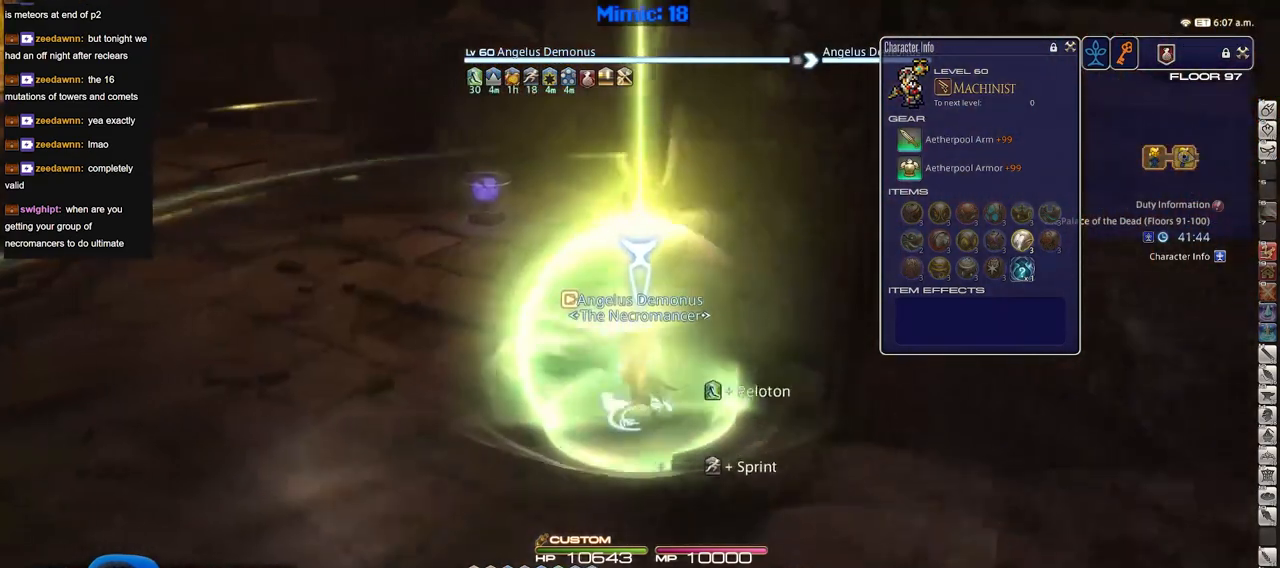
{"keys": [], "events": []}
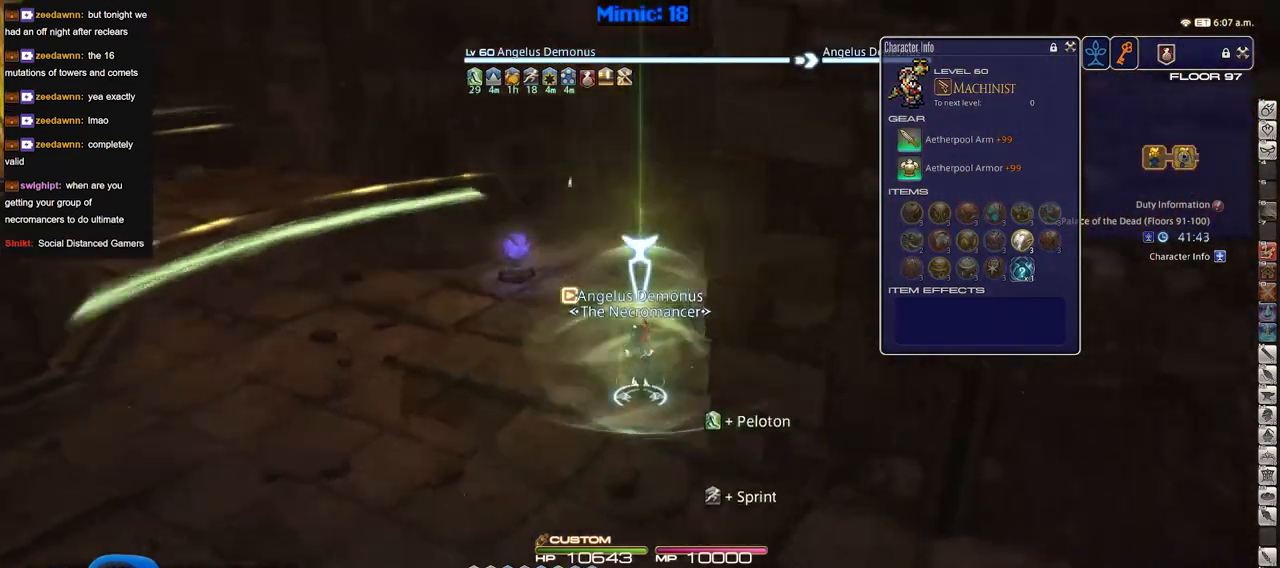
{"keys": ["p"], "events": [[501, "p", "down"]]}
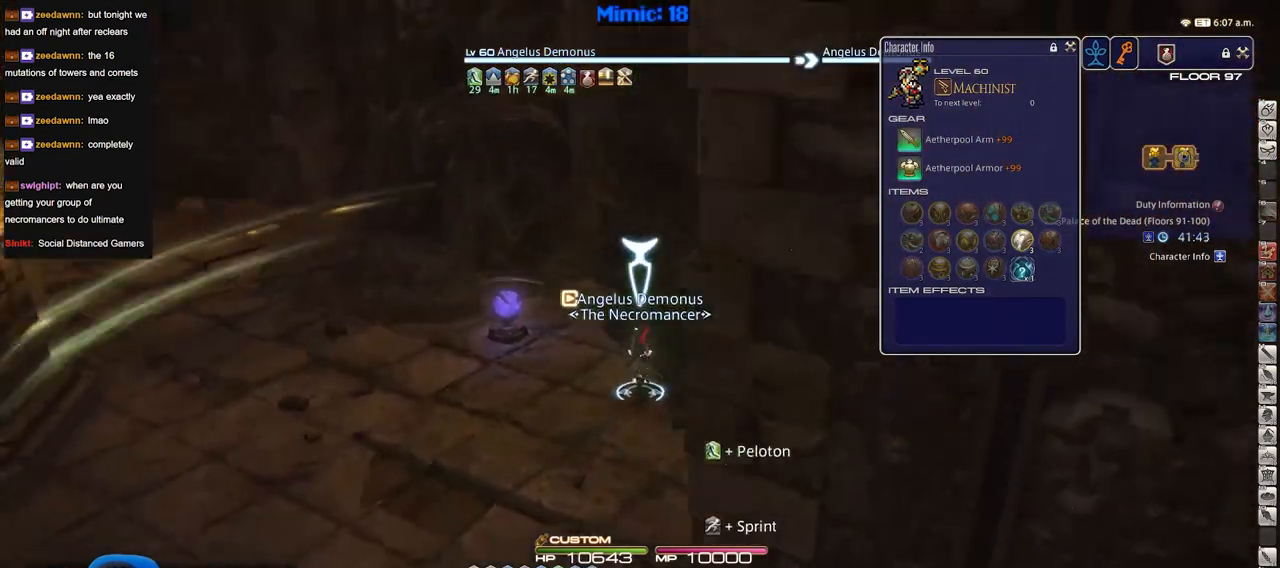
{"keys": [], "events": [[283, "p", "up"], [316, "p", "down"], [417, "p", "up"]]}
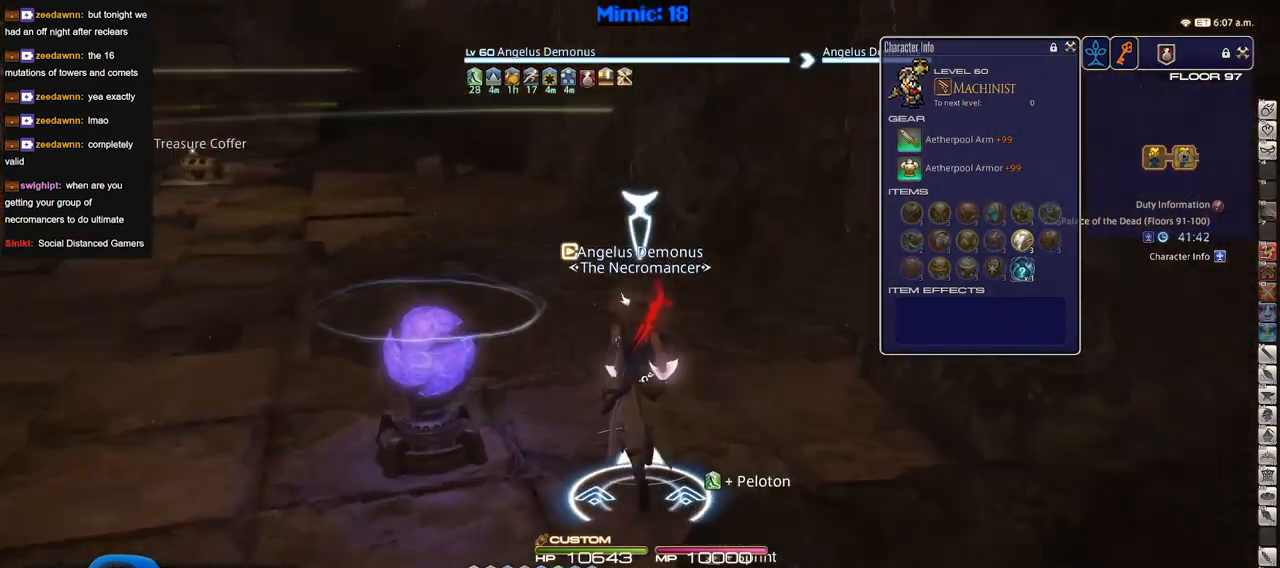
{"keys": [], "events": [[334, "p", "down"], [484, "p", "up"]]}
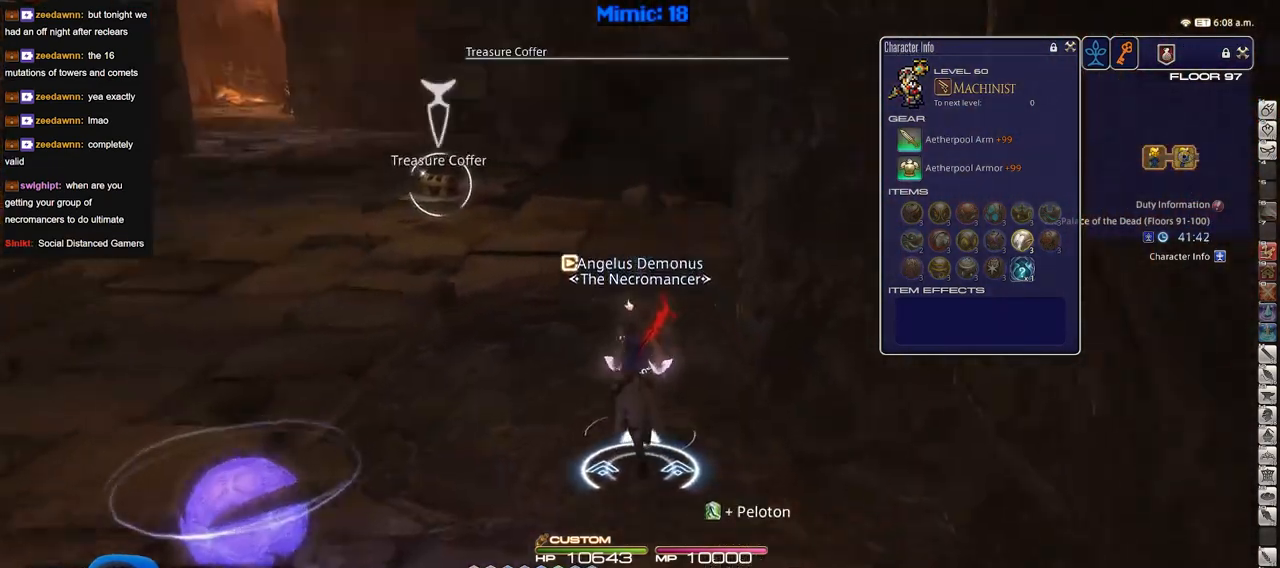
{"keys": [], "events": []}
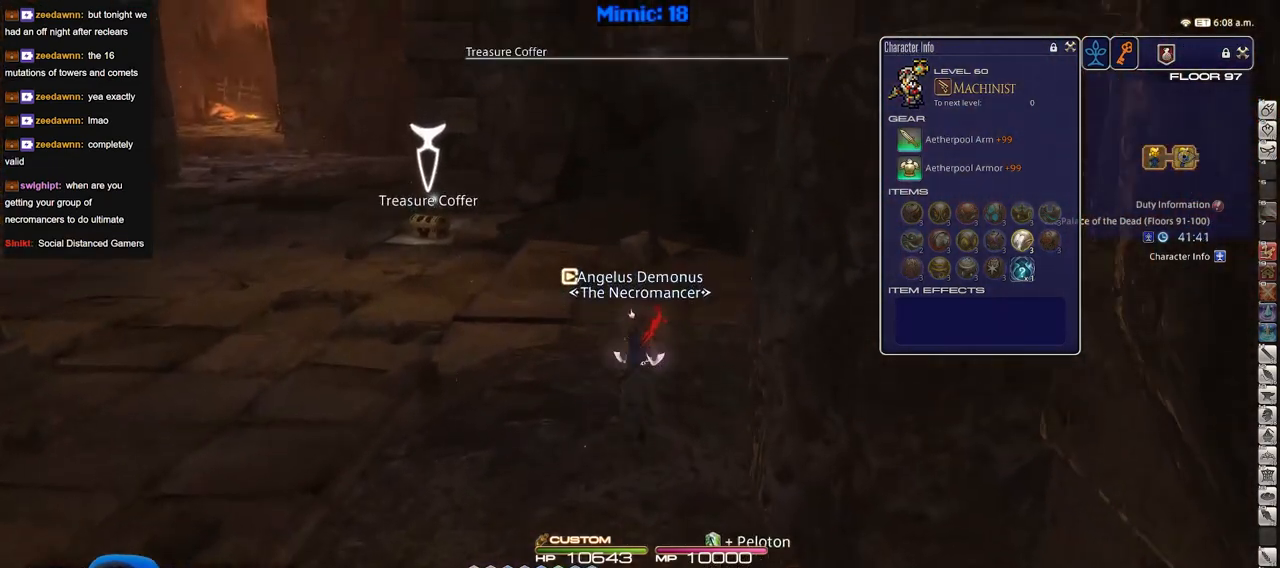
{"keys": [], "events": []}
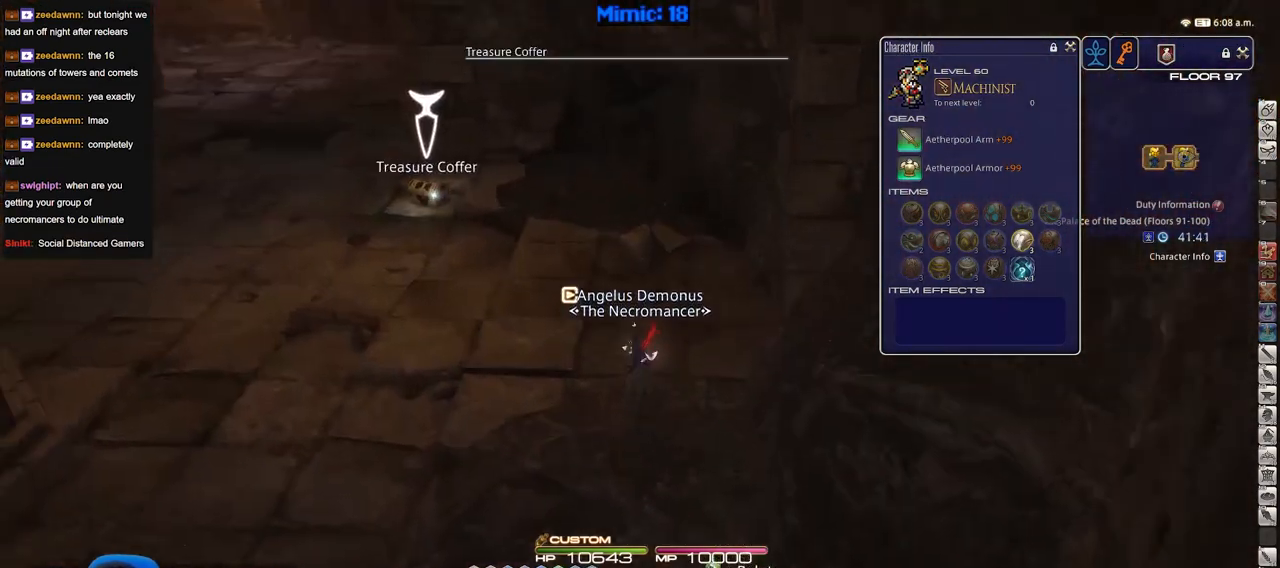
{"keys": [], "events": [[200, "p", "down"], [283, "p", "up"]]}
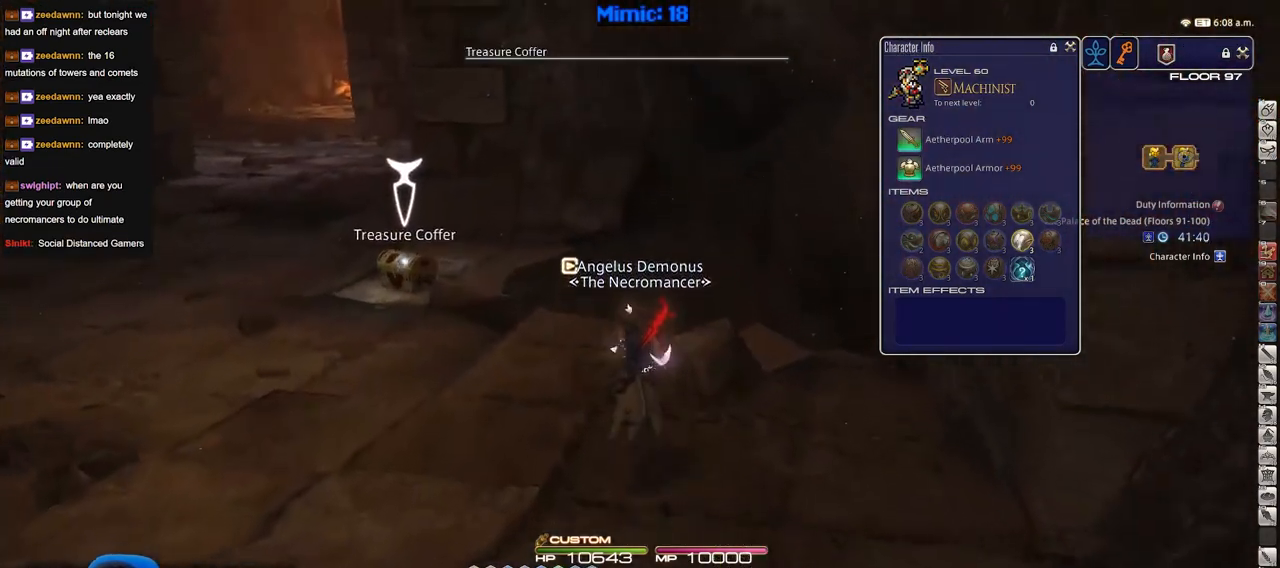
{"keys": [], "events": [[217, "p", "down"], [400, "p", "up"]]}
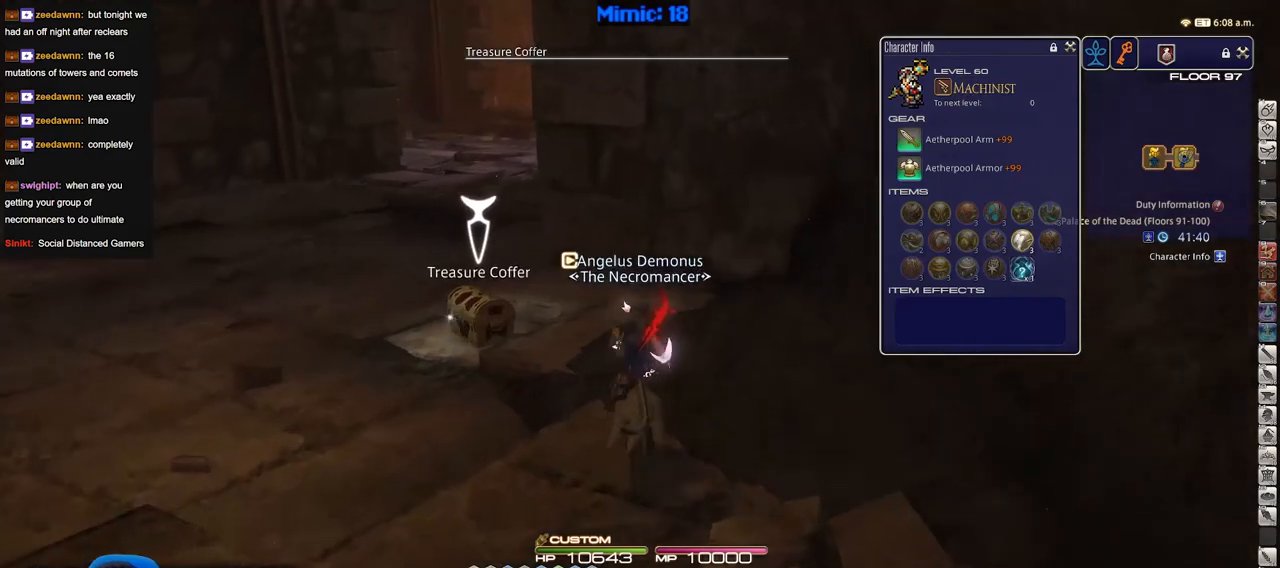
{"keys": [], "events": []}
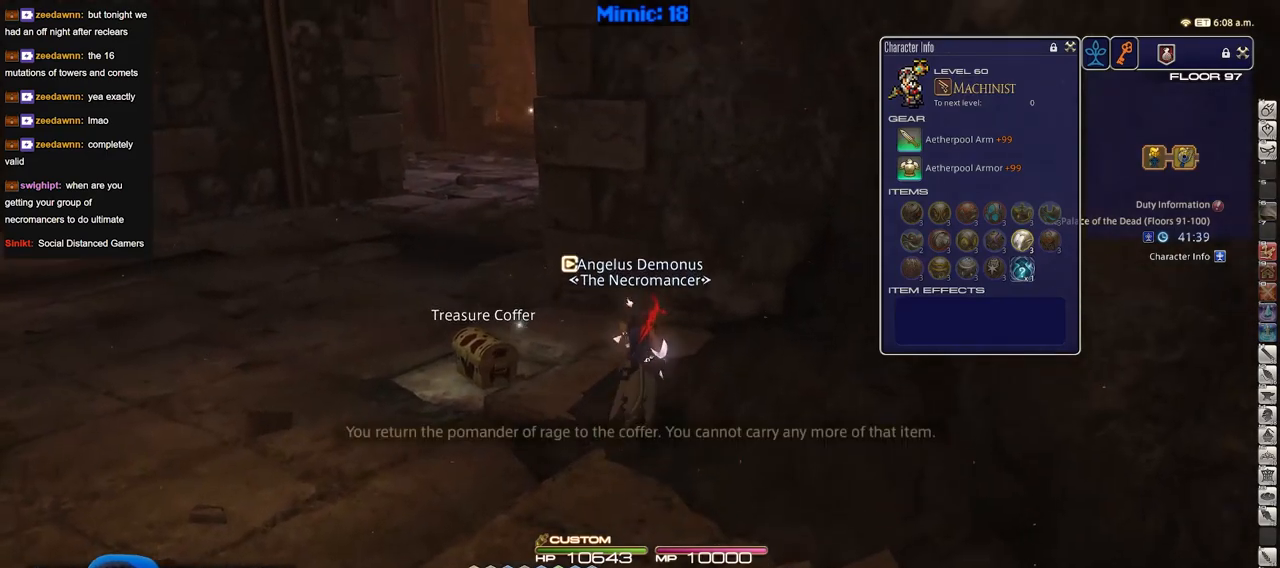
{"keys": ["p"], "events": [[484, "p", "down"]]}
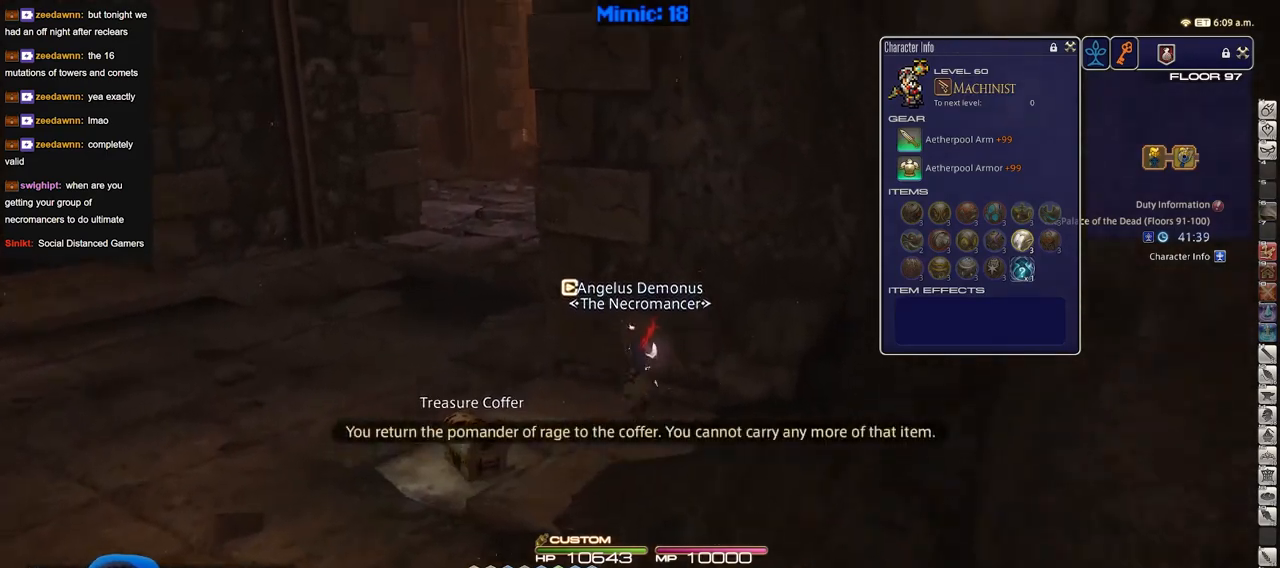
{"keys": ["p"], "events": [[350, "p", "up"], [450, "p", "down"]]}
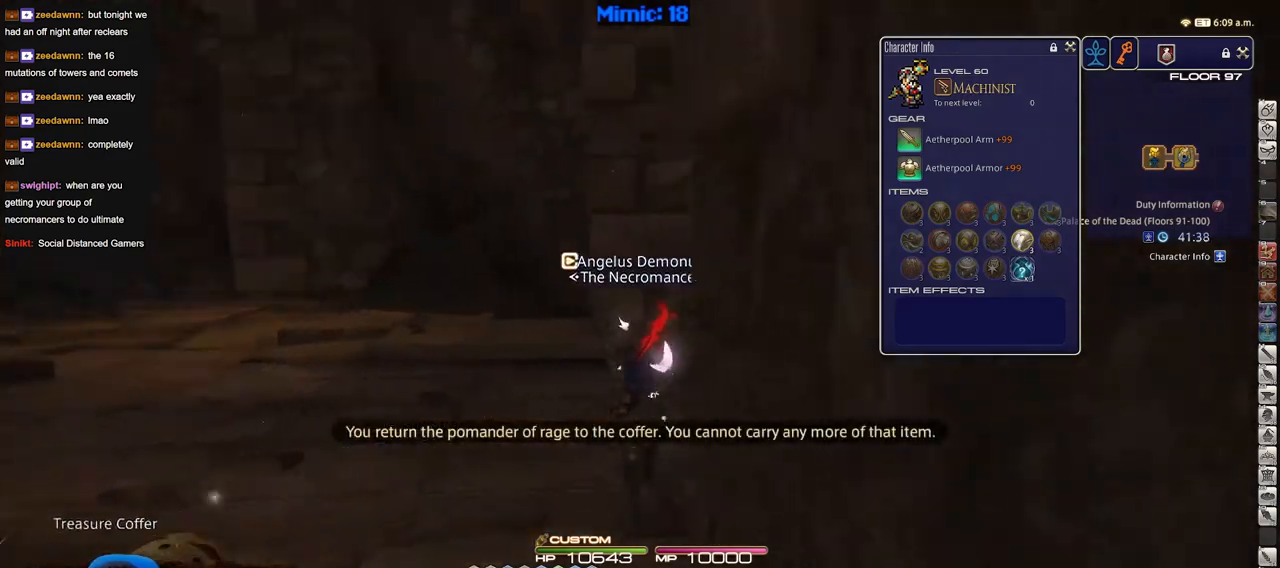
{"keys": [], "events": [[133, "p", "up"]]}
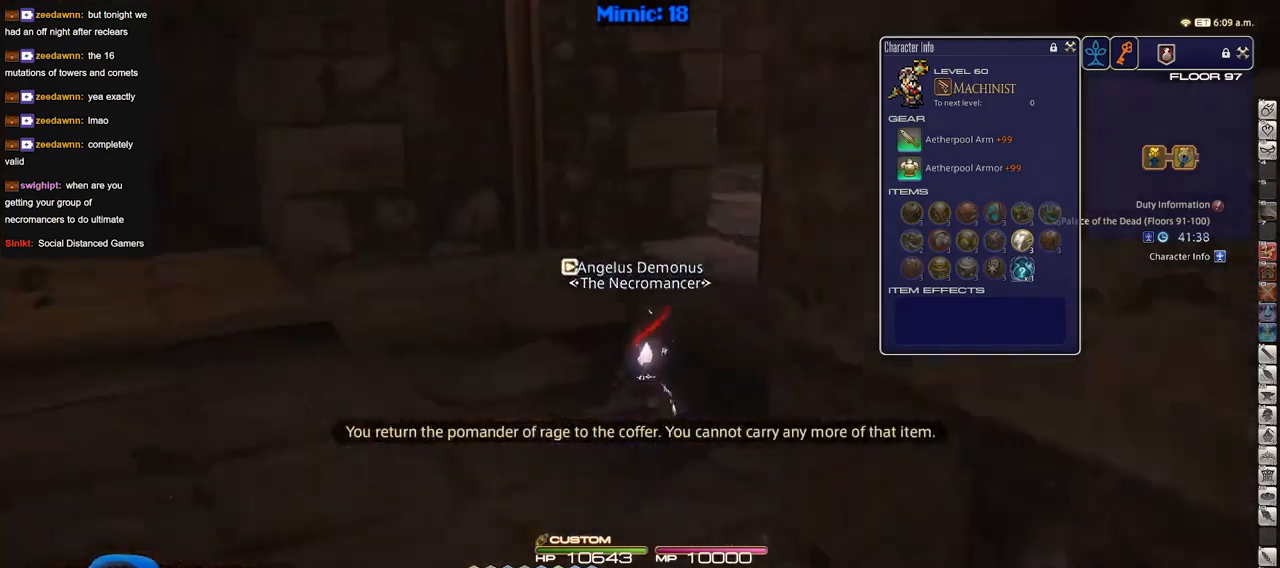
{"keys": [], "events": []}
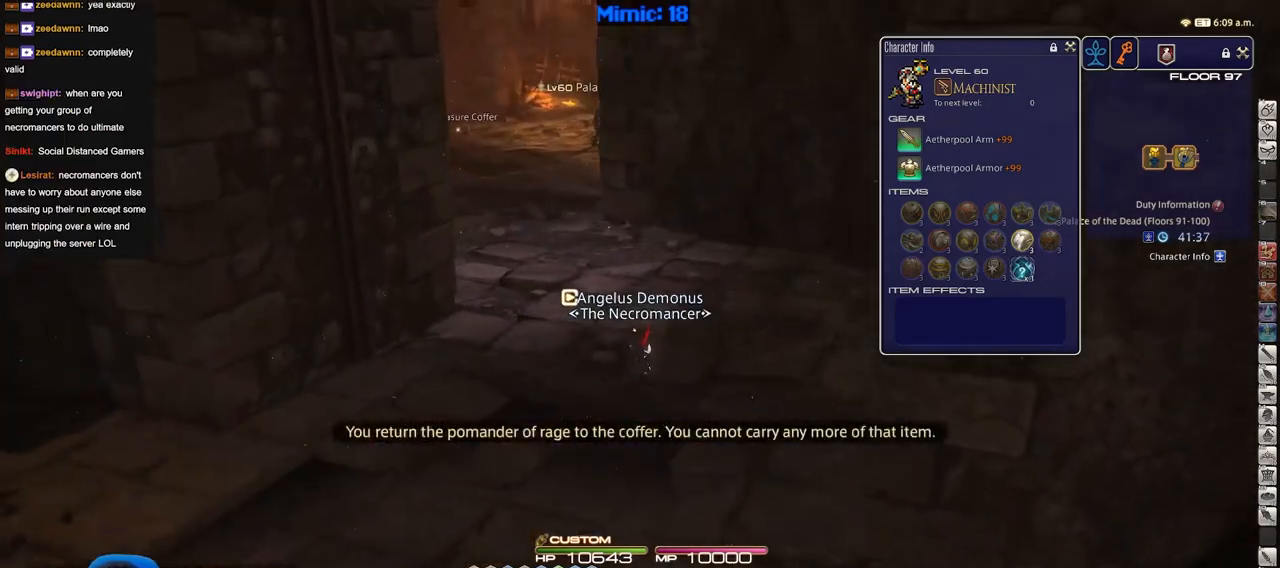
{"keys": [], "events": []}